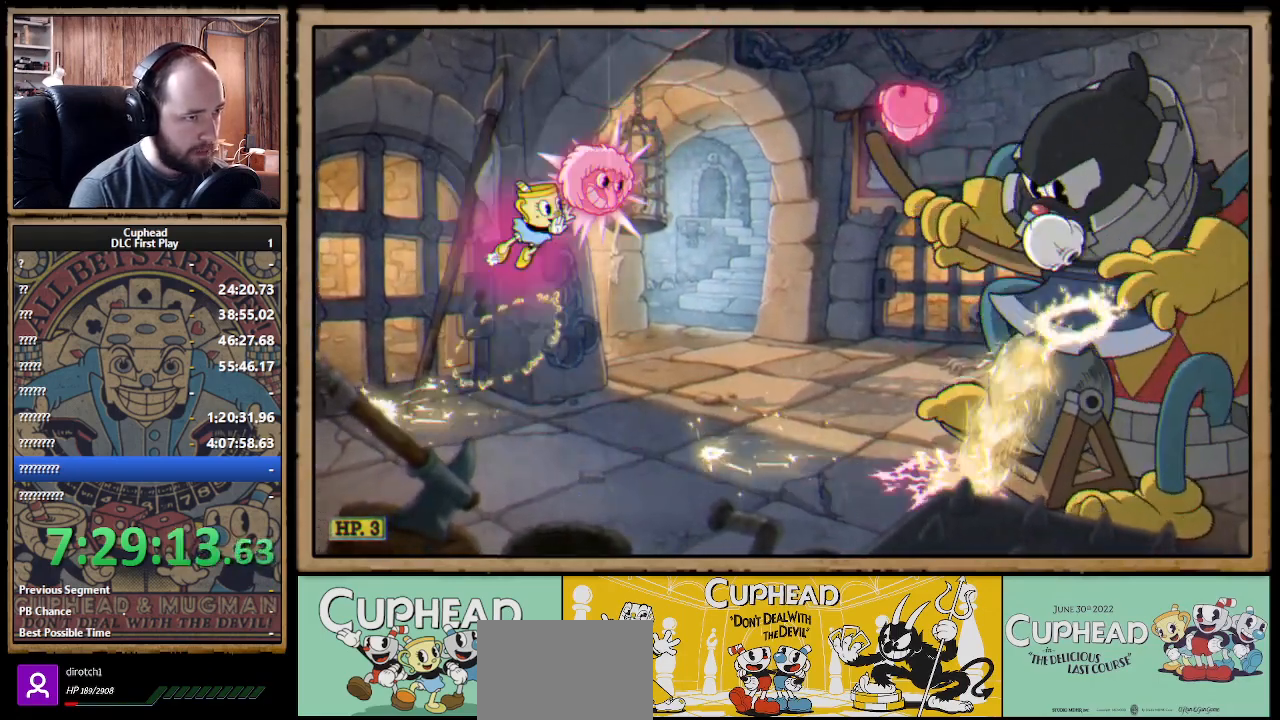
Gameplay with a controller (Xbox layout); each line is a JSON object with the inputs held at the frame after it. "events" lists button and stick changes between this image and that frame as [ms after this image, input, new state], when the widget could be followed in between.
{"buttons": [], "left_stick": "right", "right_stick": "center", "events": [[33, "B", "up"], [333, "left_stick", "center"], [483, "left_stick", "right"]]}
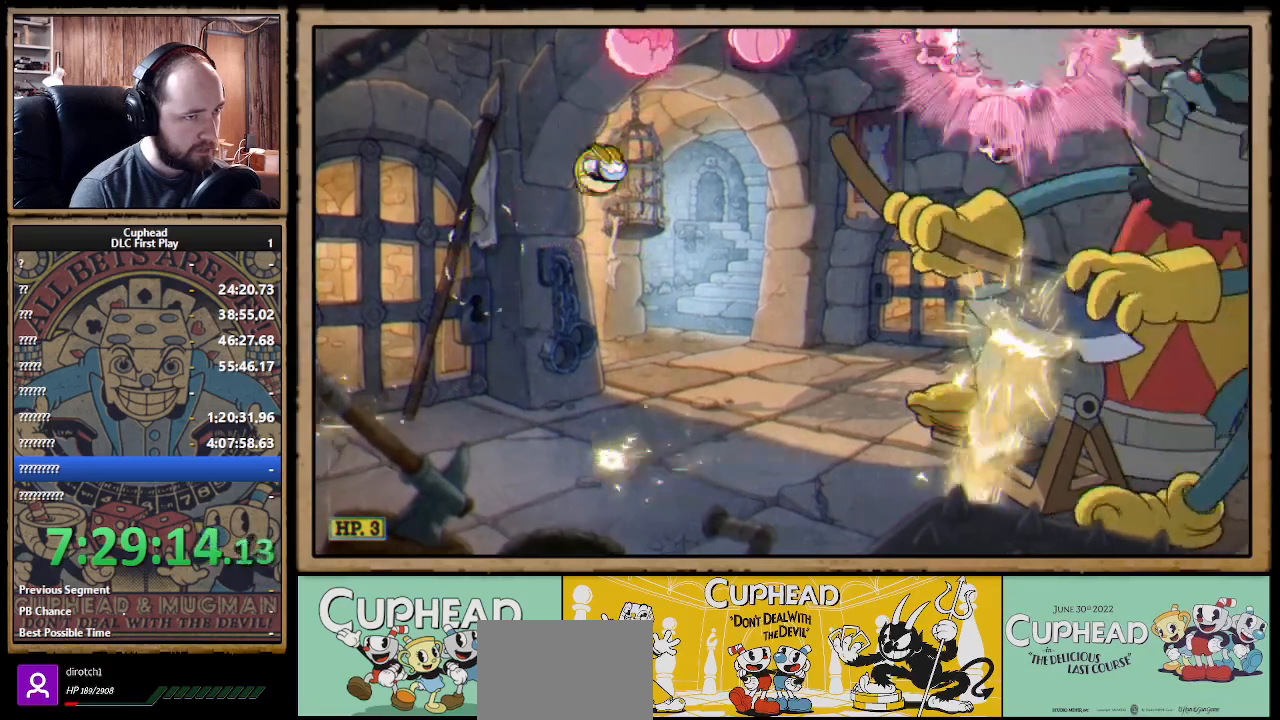
{"buttons": ["A"], "left_stick": "center", "right_stick": "center", "events": [[233, "left_stick", "center"], [350, "left_stick", "left"], [433, "A", "down"], [500, "left_stick", "center"]]}
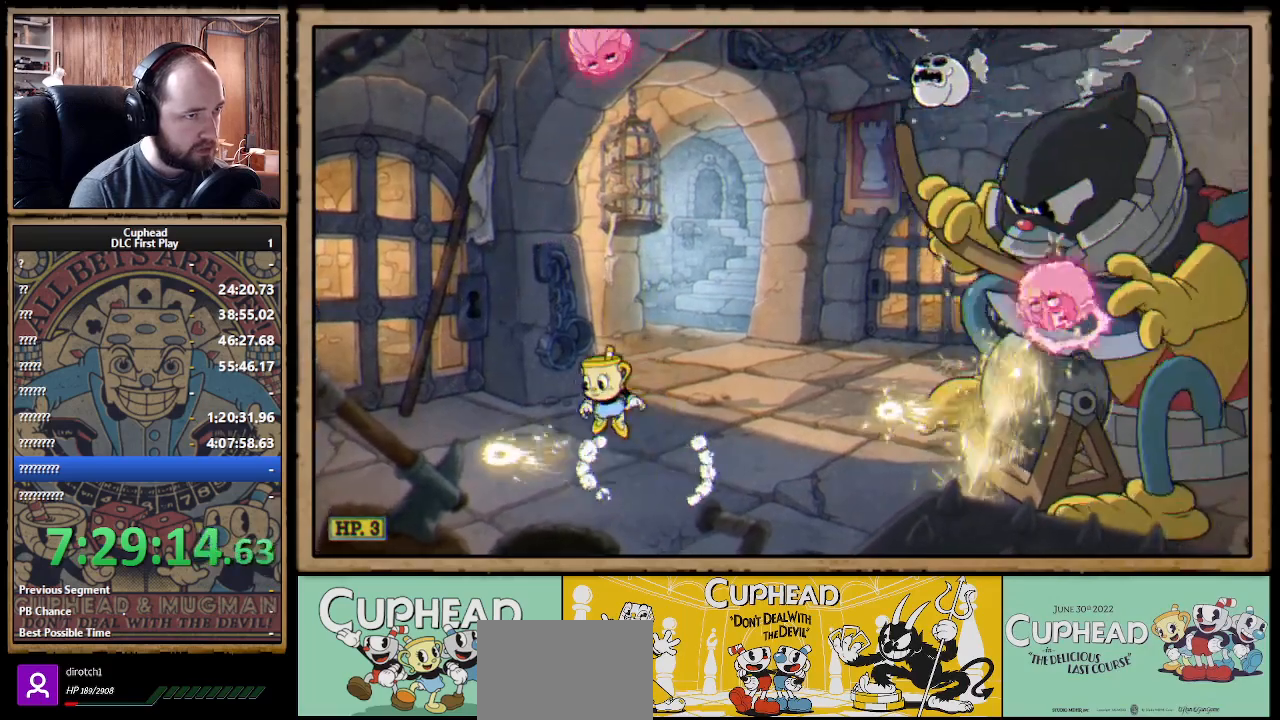
{"buttons": [], "left_stick": "right", "right_stick": "center", "events": [[167, "A", "up"], [500, "left_stick", "right"]]}
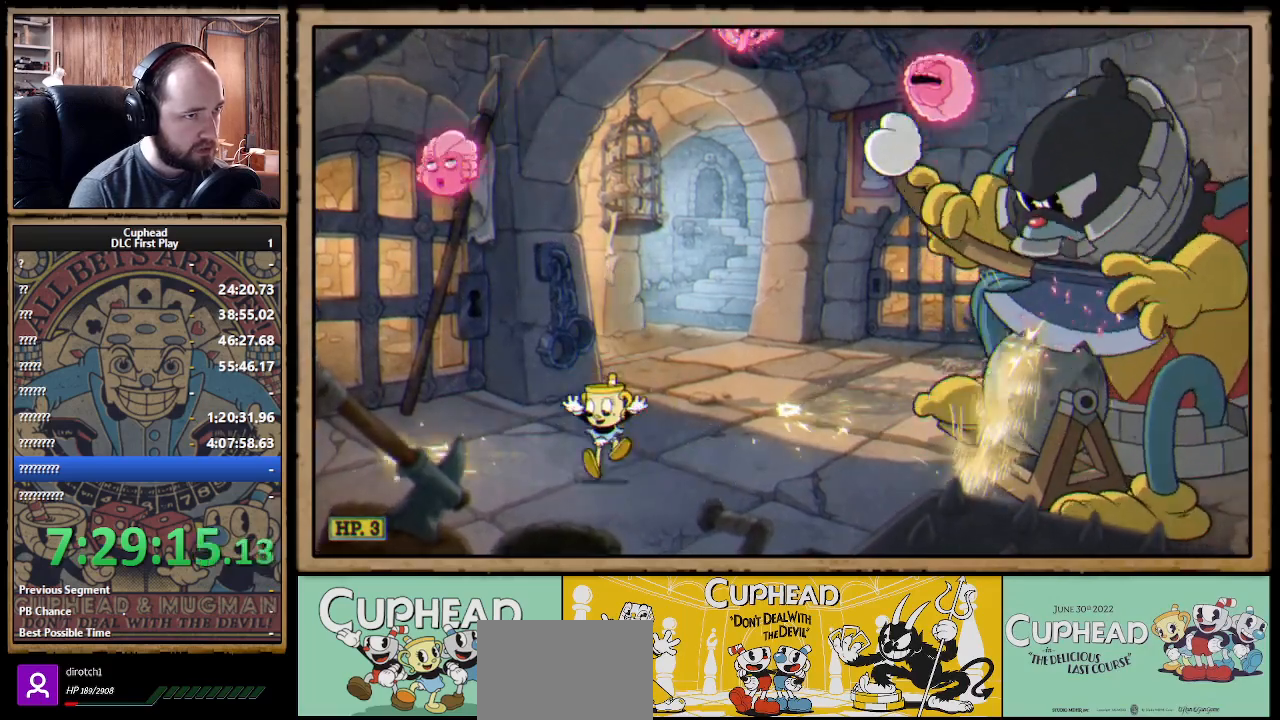
{"buttons": ["A"], "left_stick": "right", "right_stick": "center", "events": [[50, "left_stick", "center"], [117, "A", "down"], [217, "A", "up"], [233, "left_stick", "right"], [283, "A", "down"]]}
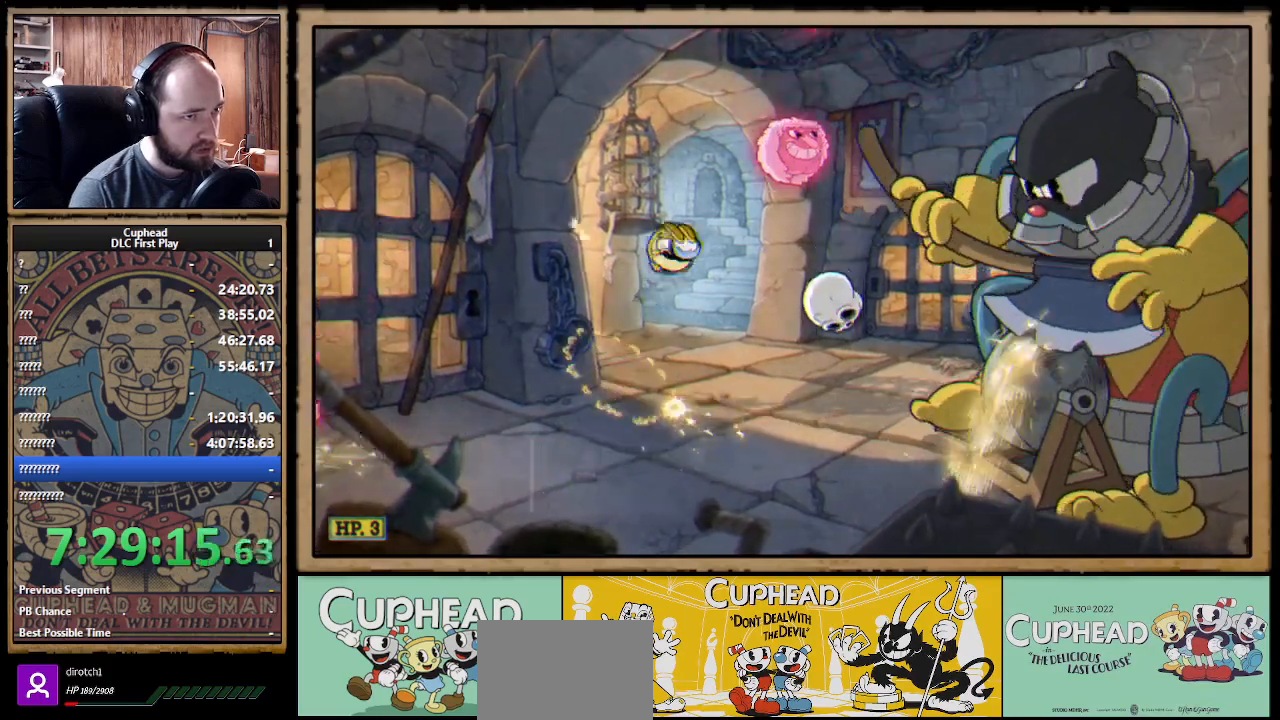
{"buttons": ["B"], "left_stick": "up-left", "right_stick": "center", "events": [[17, "B", "down"], [133, "A", "up"], [150, "B", "up"], [167, "left_stick", "up-left"], [500, "B", "down"]]}
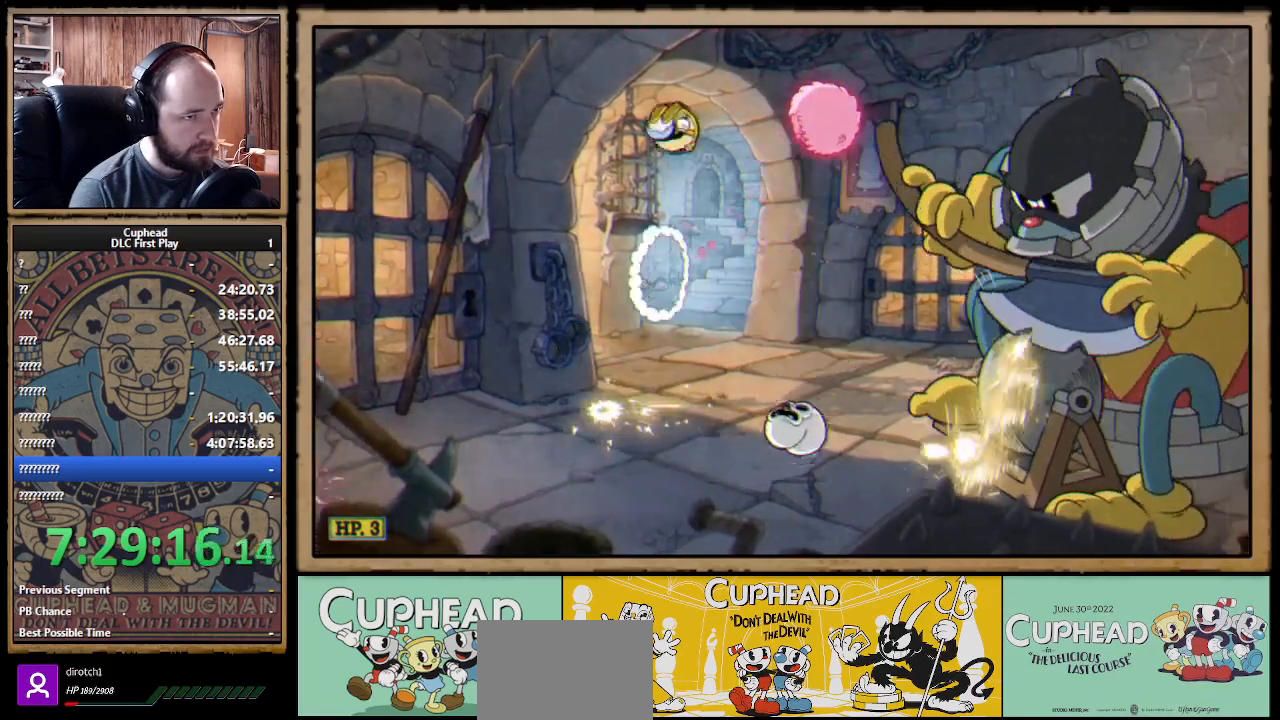
{"buttons": [], "left_stick": "right", "right_stick": "center", "events": [[83, "B", "up"], [150, "B", "down"], [217, "B", "up"], [333, "left_stick", "right"]]}
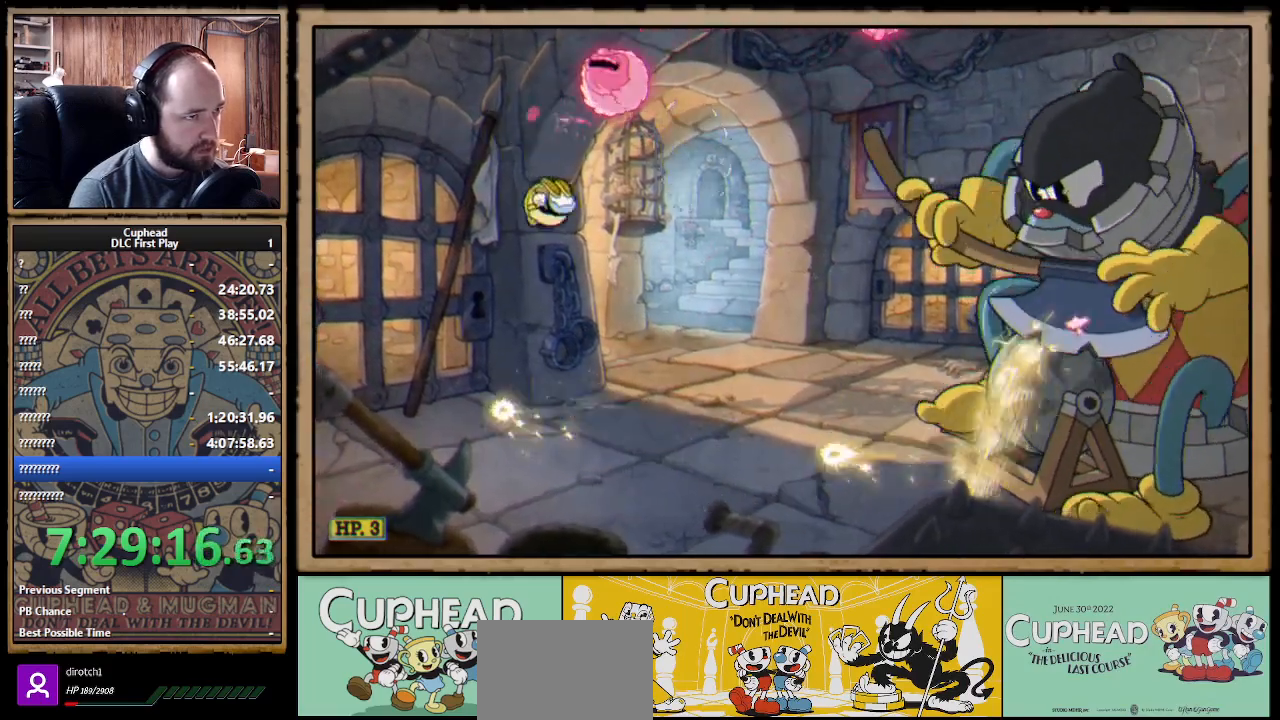
{"buttons": ["B"], "left_stick": "right", "right_stick": "center", "events": [[50, "left_stick", "center"], [117, "left_stick", "left"], [267, "A", "down"], [367, "A", "up"], [433, "B", "down"], [433, "left_stick", "right"]]}
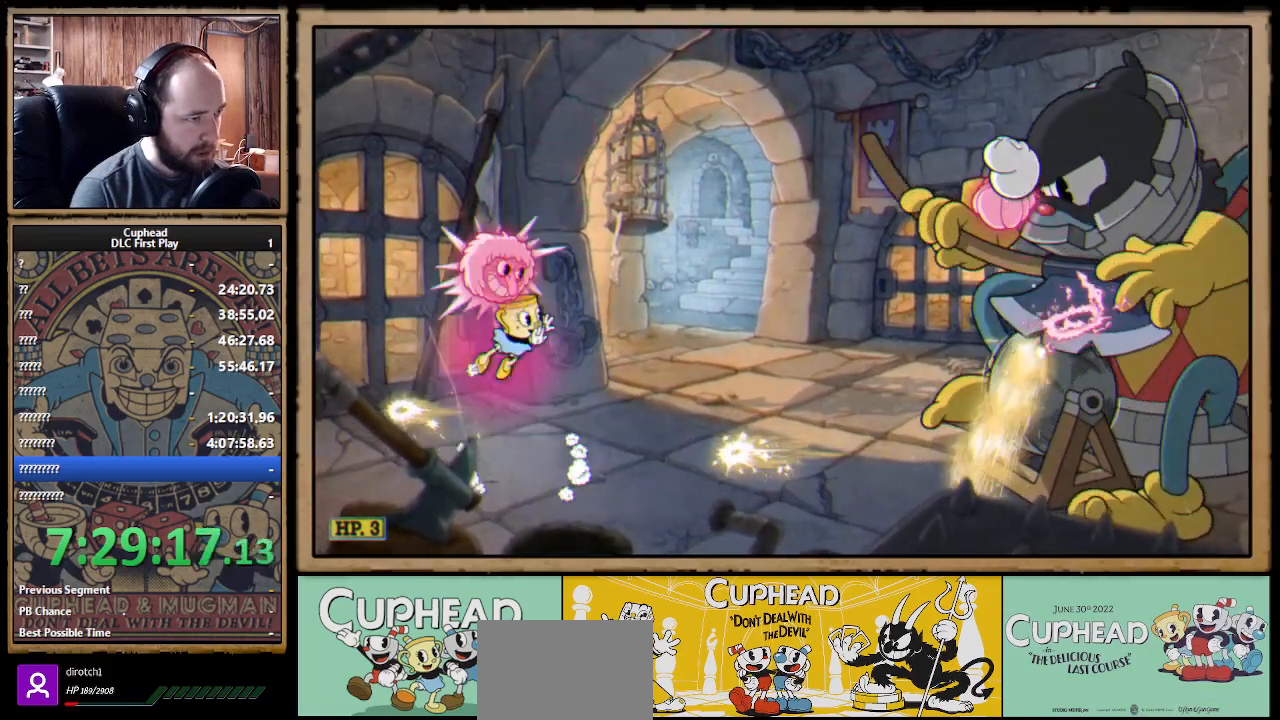
{"buttons": [], "left_stick": "left", "right_stick": "center", "events": [[83, "B", "up"], [467, "left_stick", "left"]]}
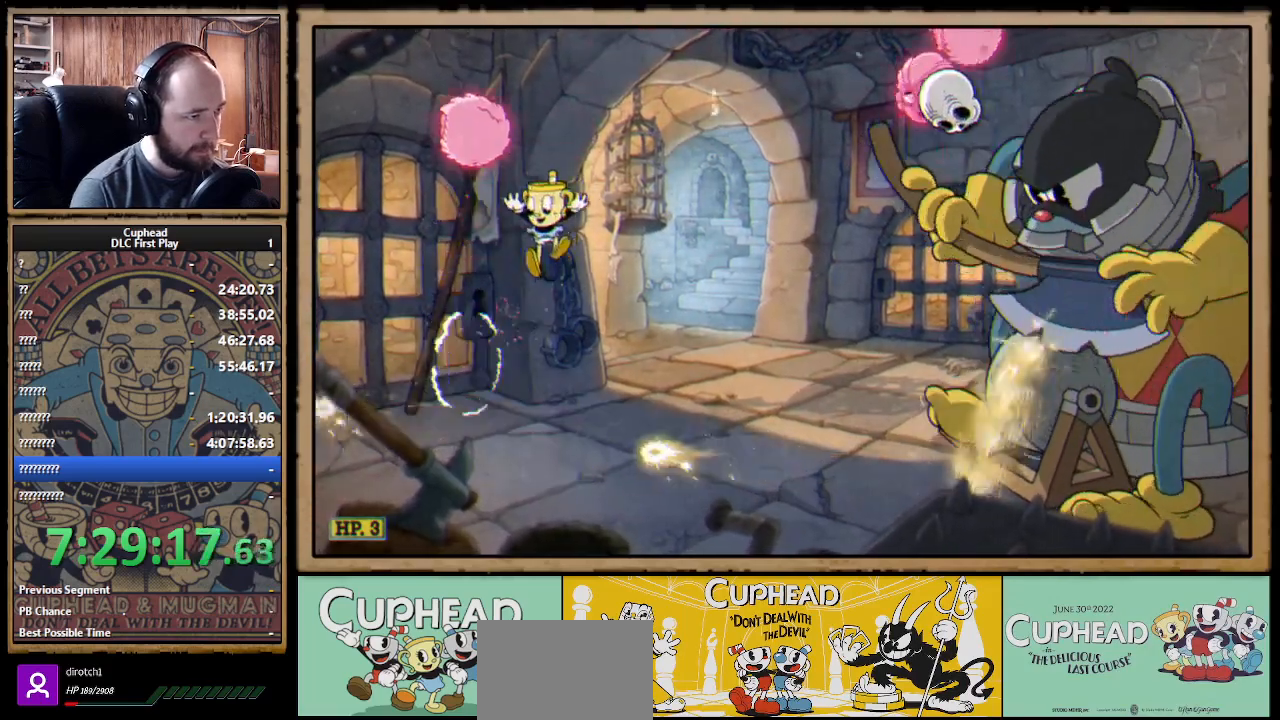
{"buttons": ["A"], "left_stick": "center", "right_stick": "center", "events": [[417, "left_stick", "center"], [483, "A", "down"]]}
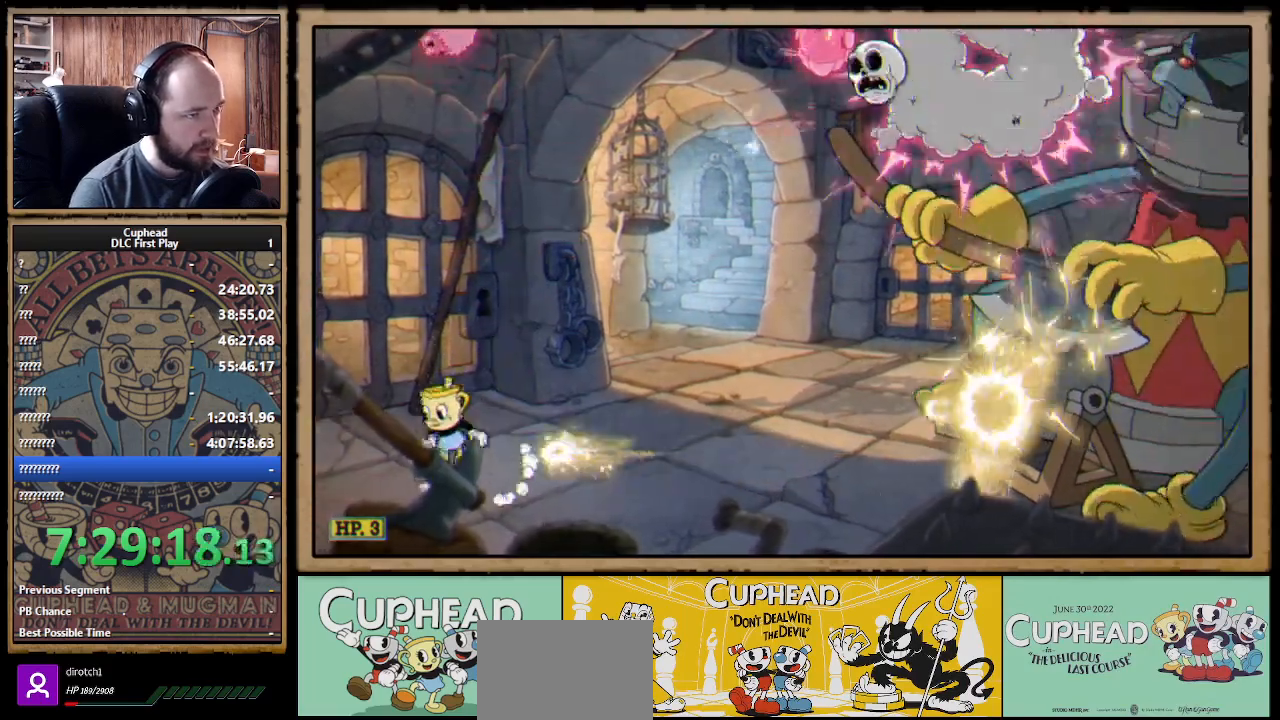
{"buttons": ["A"], "left_stick": "center", "right_stick": "center", "events": [[67, "left_stick", "right"], [283, "A", "up"], [400, "A", "down"], [467, "left_stick", "center"]]}
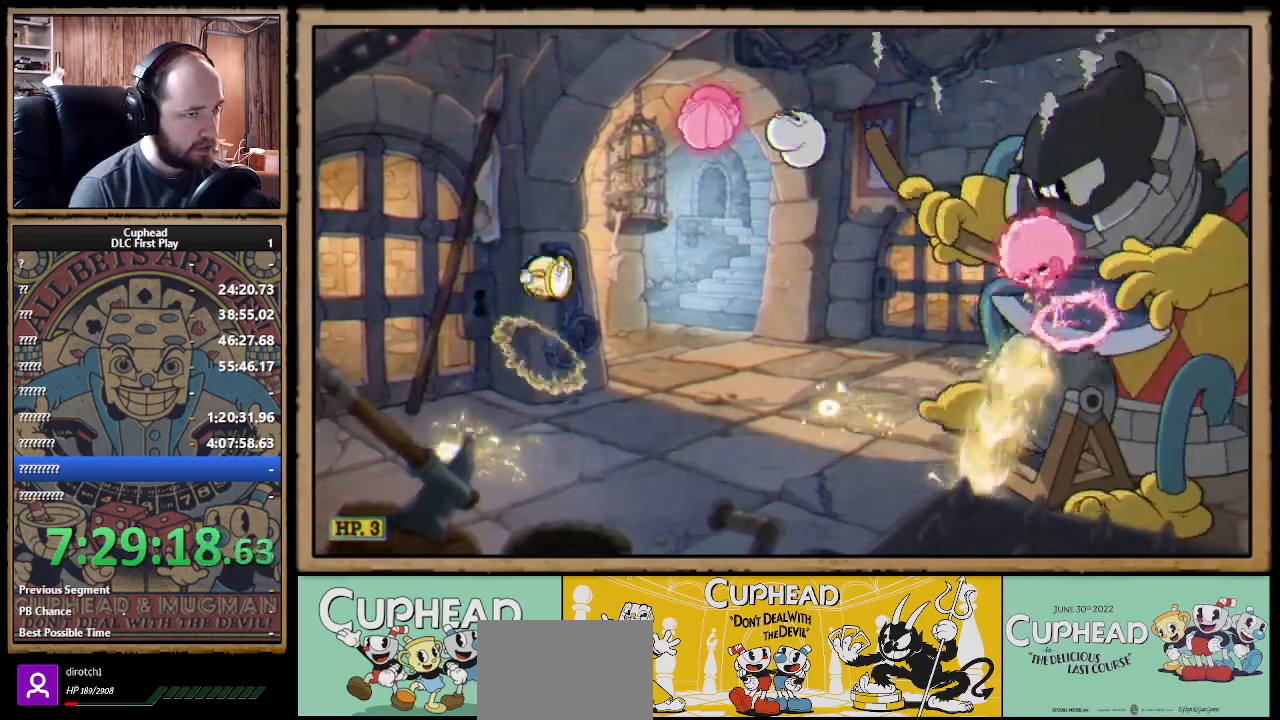
{"buttons": [], "left_stick": "left", "right_stick": "center", "events": [[17, "left_stick", "right"], [117, "B", "down"], [167, "left_stick", "center"], [200, "A", "up"], [300, "B", "up"], [400, "left_stick", "left"]]}
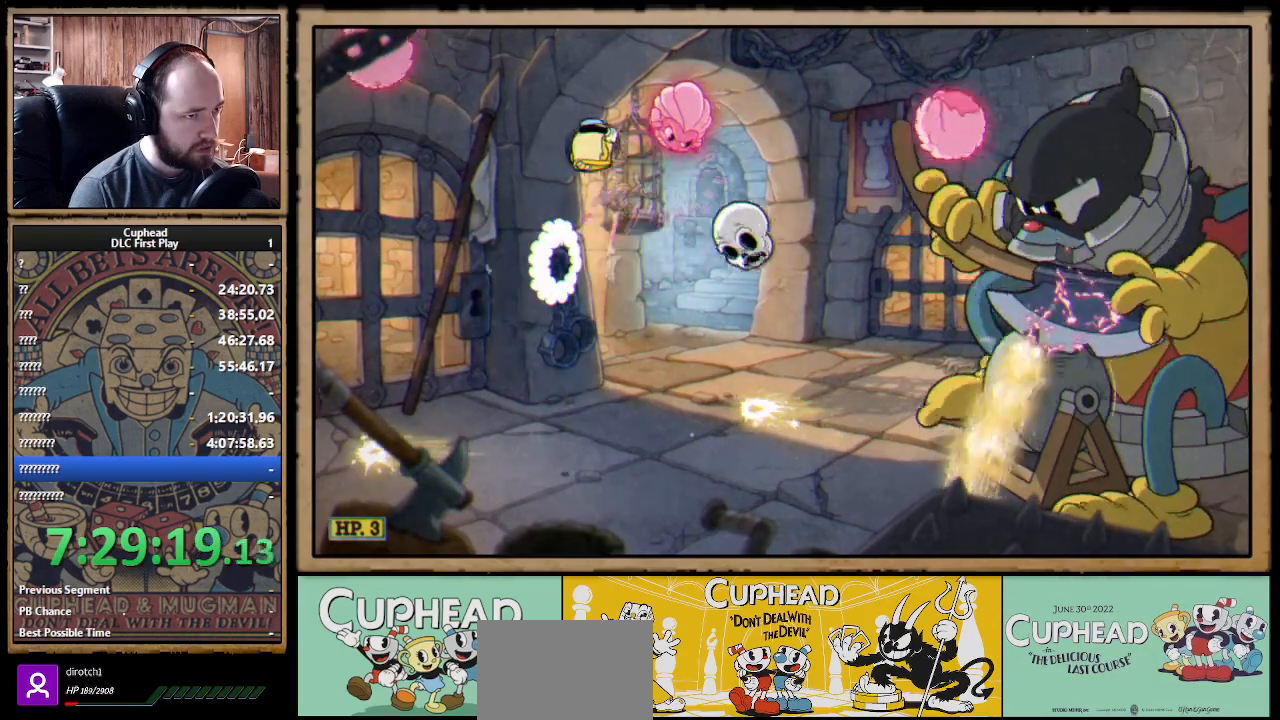
{"buttons": [], "left_stick": "up-left", "right_stick": "center", "events": [[100, "left_stick", "right"], [233, "A", "down"], [233, "B", "down"], [317, "A", "up"], [450, "B", "up"], [450, "left_stick", "center"], [500, "left_stick", "up-left"]]}
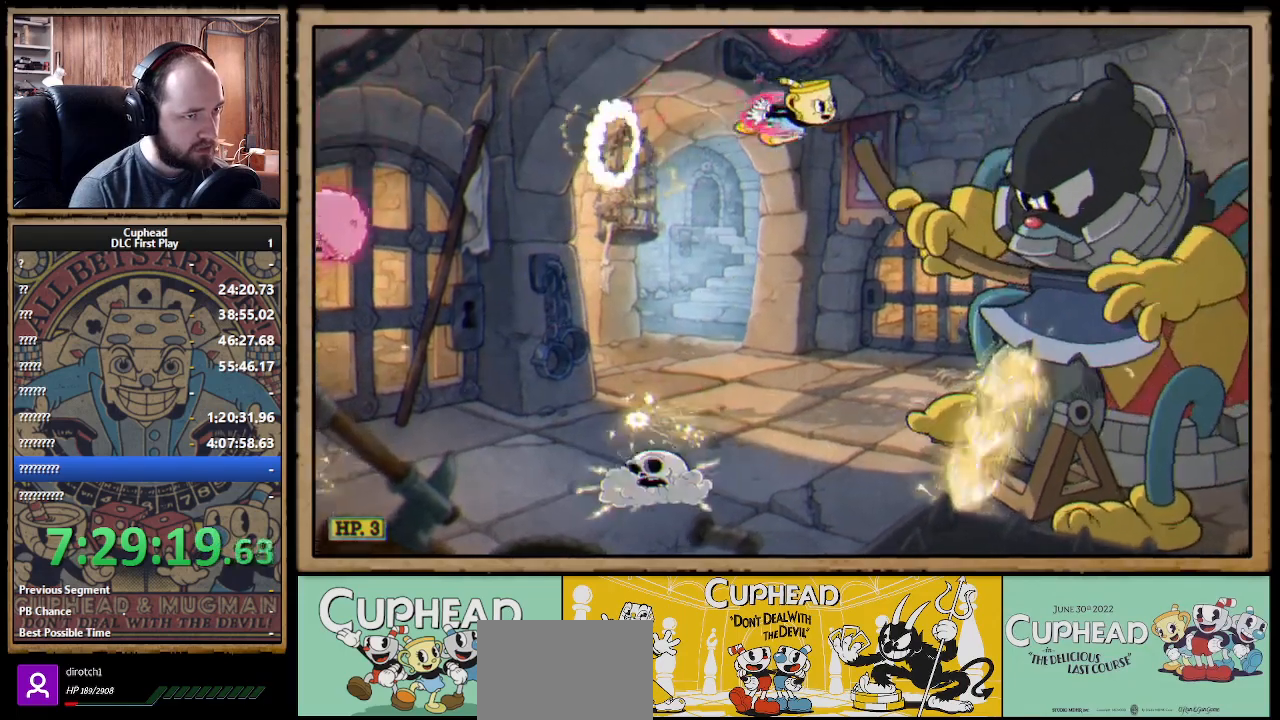
{"buttons": [], "left_stick": "up-left", "right_stick": "center", "events": []}
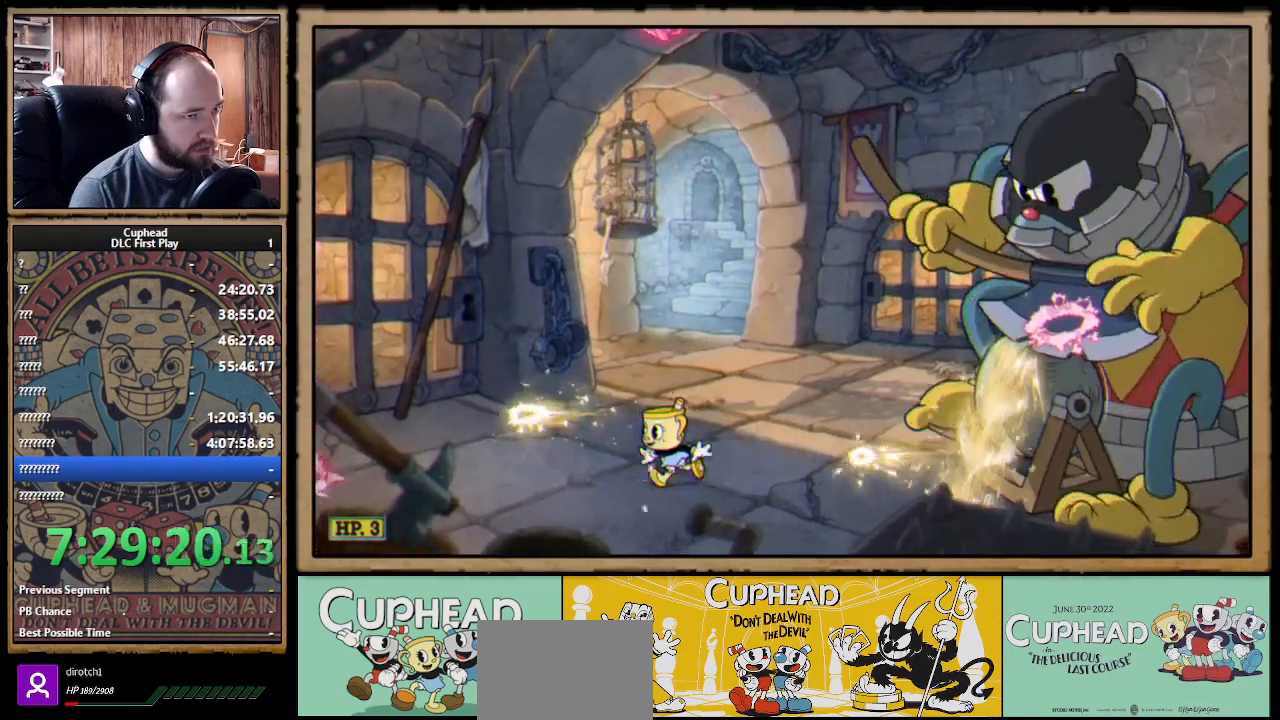
{"buttons": [], "left_stick": "right", "right_stick": "center", "events": [[183, "A", "down"], [400, "A", "up"], [467, "left_stick", "right"]]}
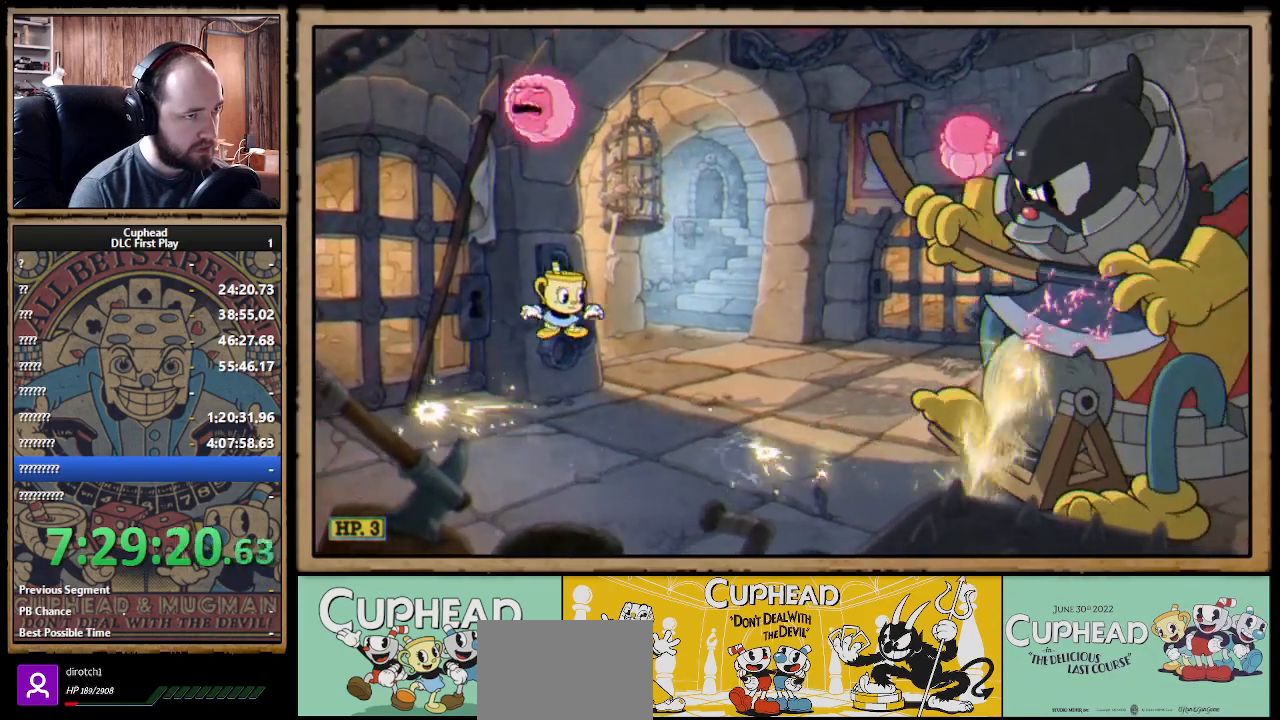
{"buttons": ["A"], "left_stick": "center", "right_stick": "center", "events": [[150, "left_stick", "center"], [250, "left_stick", "left"], [400, "left_stick", "center"], [433, "A", "down"]]}
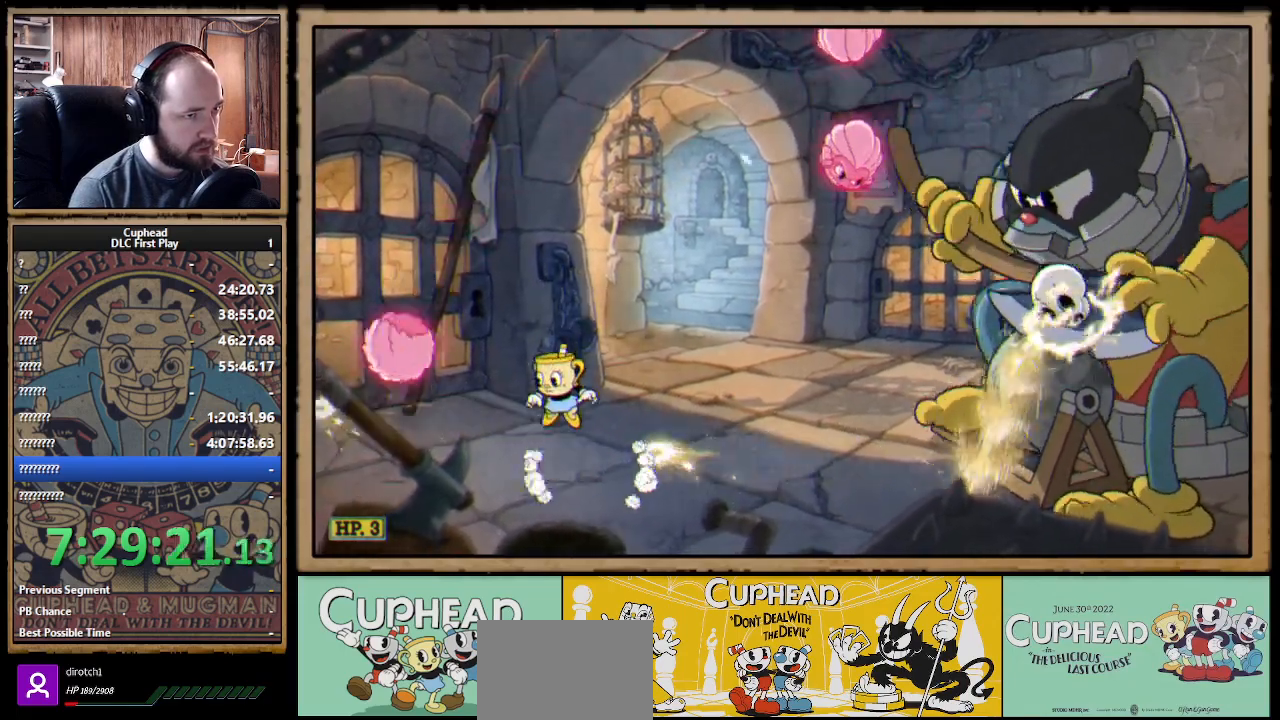
{"buttons": [], "left_stick": "center", "right_stick": "center", "events": [[50, "A", "up"], [350, "A", "down"], [367, "left_stick", "right"], [483, "A", "up"], [483, "left_stick", "center"]]}
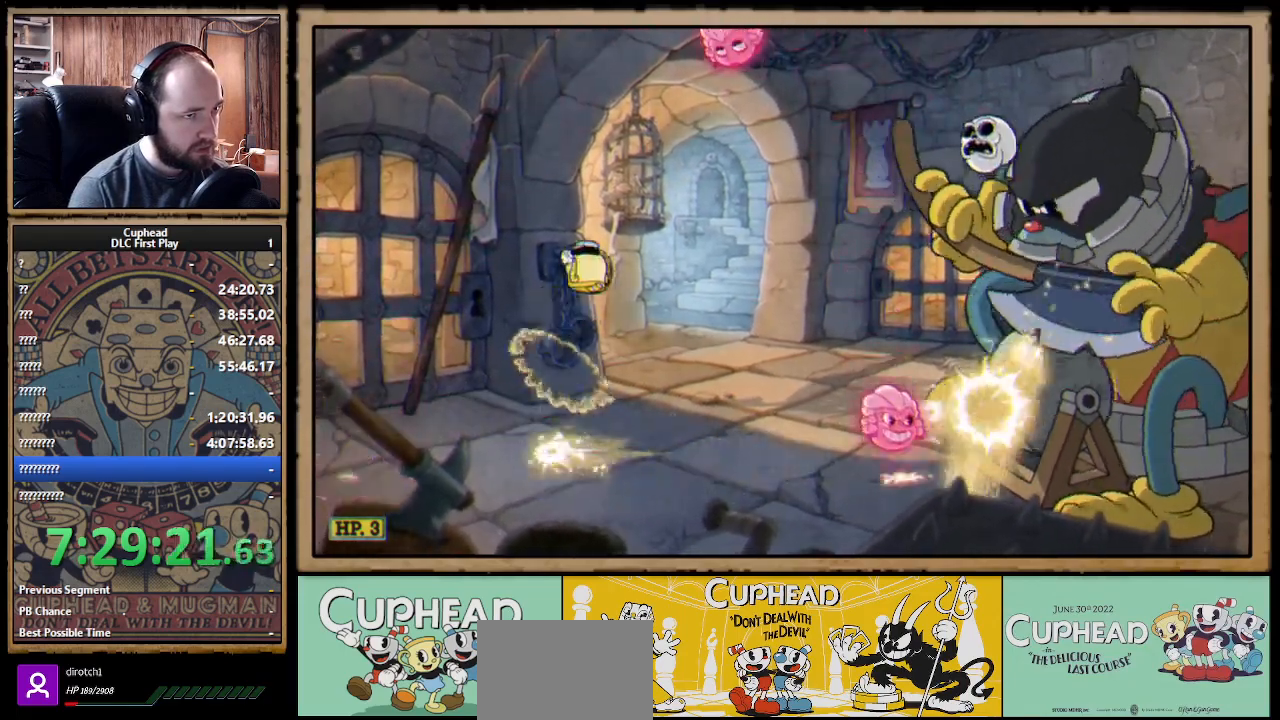
{"buttons": ["A"], "left_stick": "left", "right_stick": "center", "events": [[83, "left_stick", "left"], [217, "left_stick", "center"], [400, "left_stick", "left"], [500, "A", "down"]]}
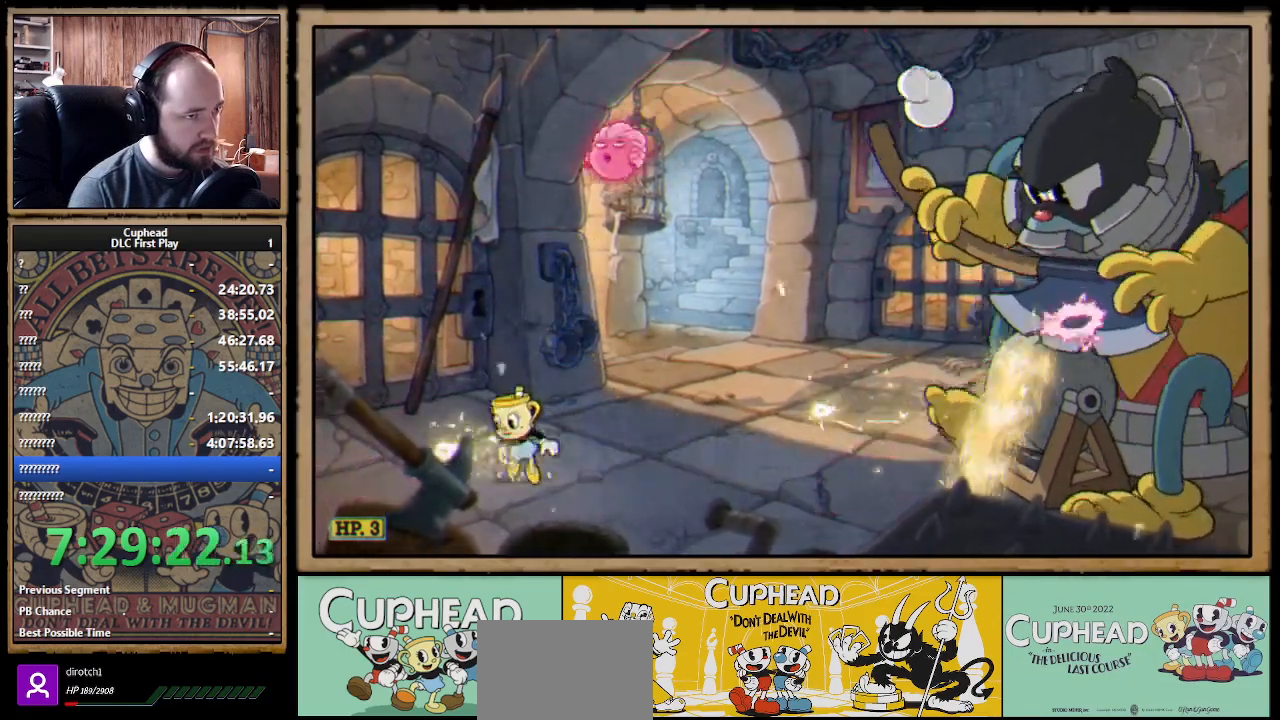
{"buttons": ["A", "B"], "left_stick": "right", "right_stick": "center", "events": [[200, "left_stick", "right"], [250, "B", "down"]]}
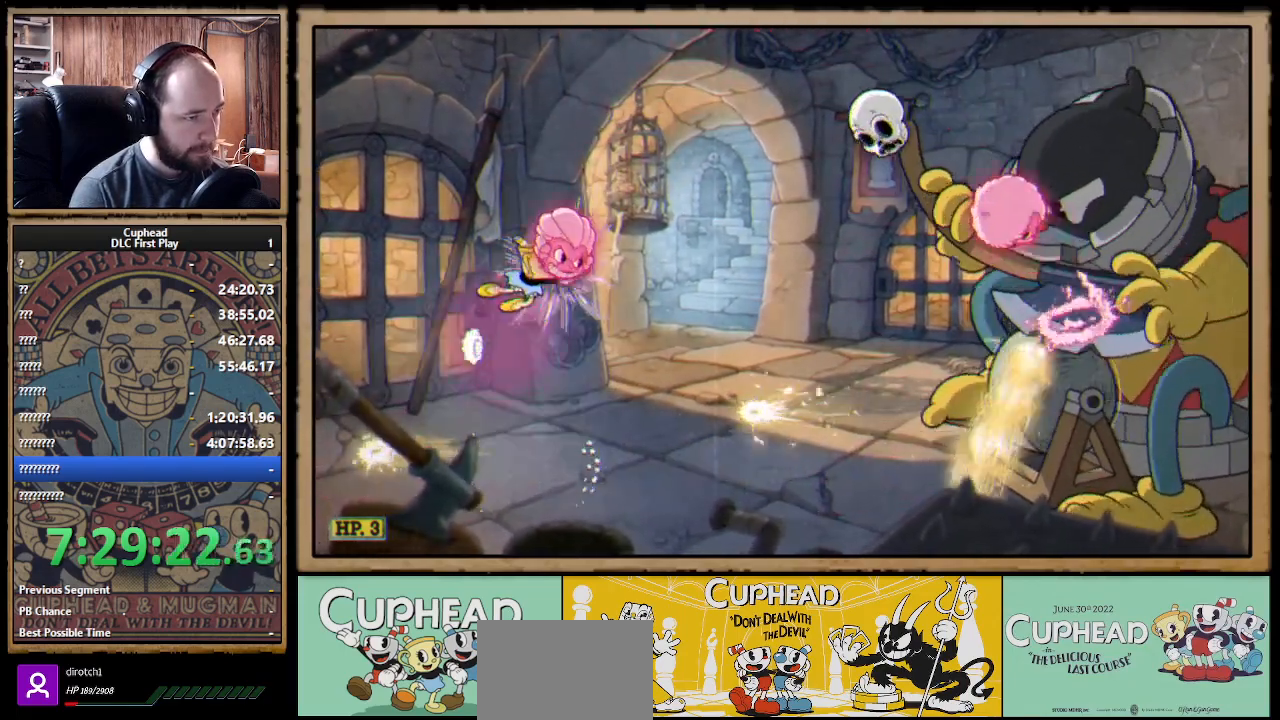
{"buttons": ["A"], "left_stick": "center", "right_stick": "center", "events": [[67, "B", "up"], [83, "A", "up"], [200, "left_stick", "center"], [333, "A", "down"]]}
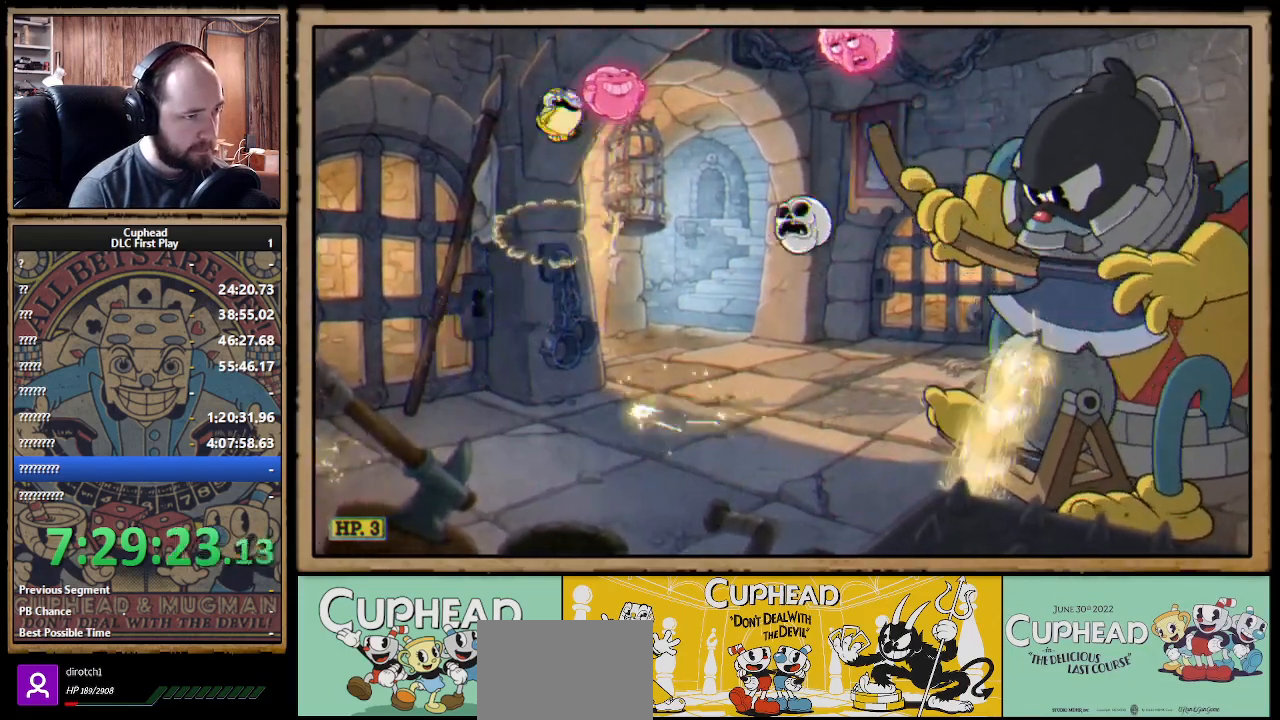
{"buttons": [], "left_stick": "center", "right_stick": "center", "events": [[200, "B", "down"], [250, "A", "up"], [350, "B", "up"]]}
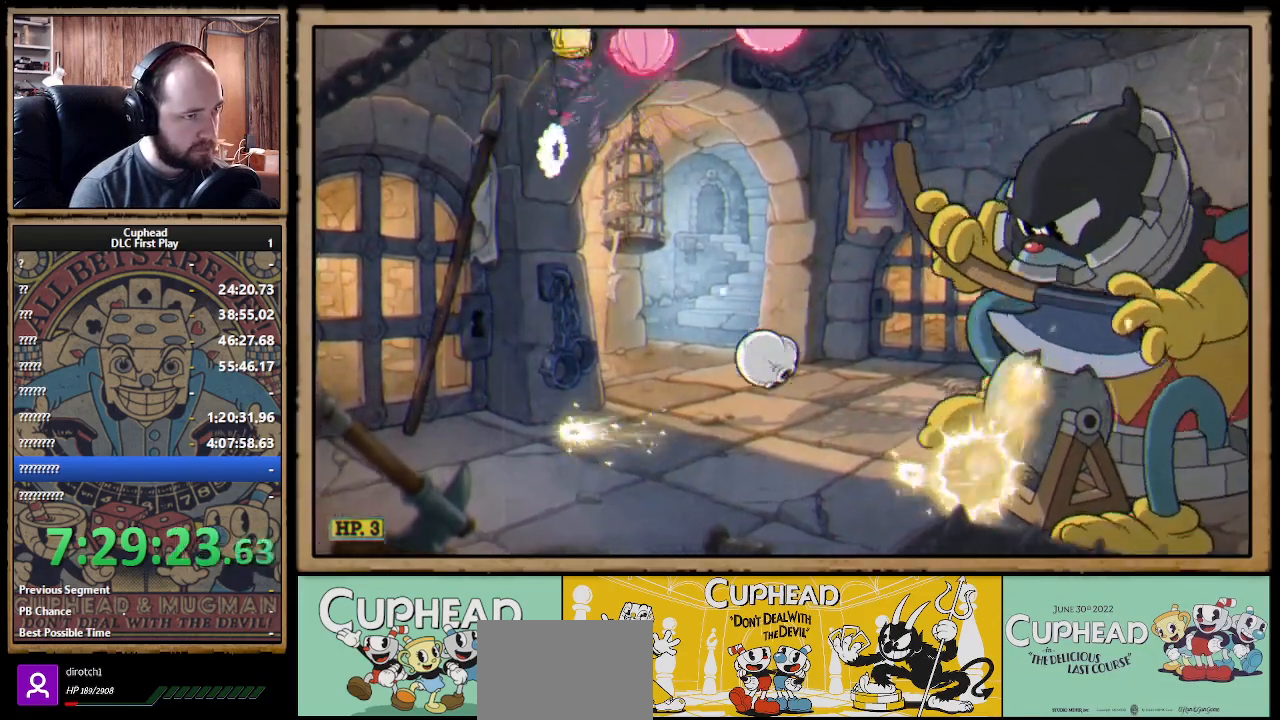
{"buttons": [], "left_stick": "center", "right_stick": "center", "events": [[117, "left_stick", "right"], [183, "B", "down"], [283, "B", "up"], [300, "left_stick", "center"]]}
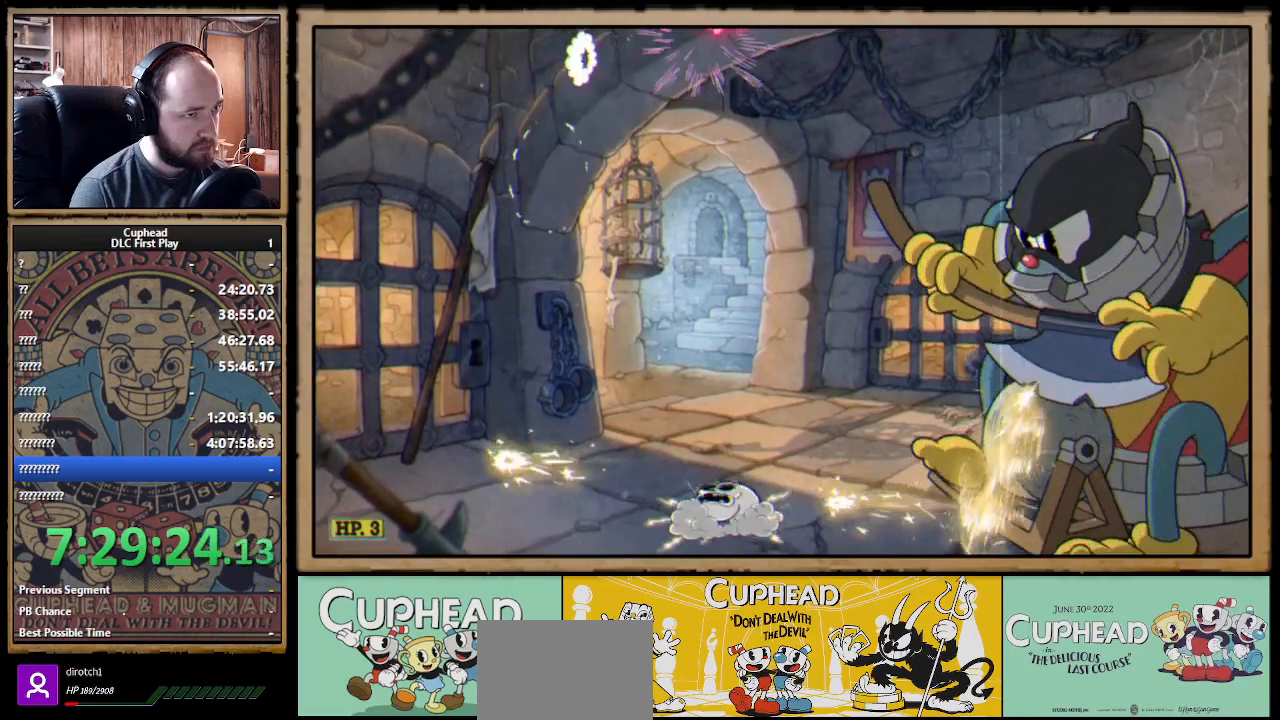
{"buttons": [], "left_stick": "center", "right_stick": "center", "events": [[250, "left_stick", "right"], [333, "B", "down"], [417, "left_stick", "center"], [483, "B", "up"]]}
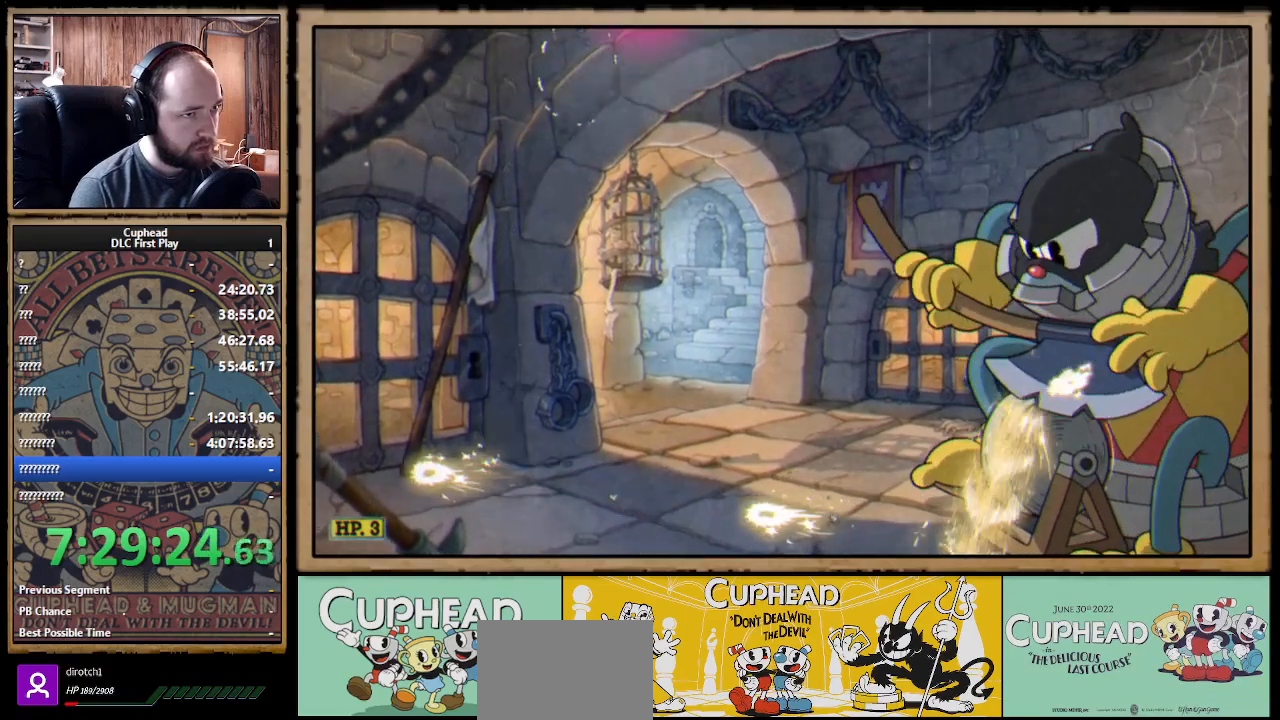
{"buttons": [], "left_stick": "center", "right_stick": "center", "events": []}
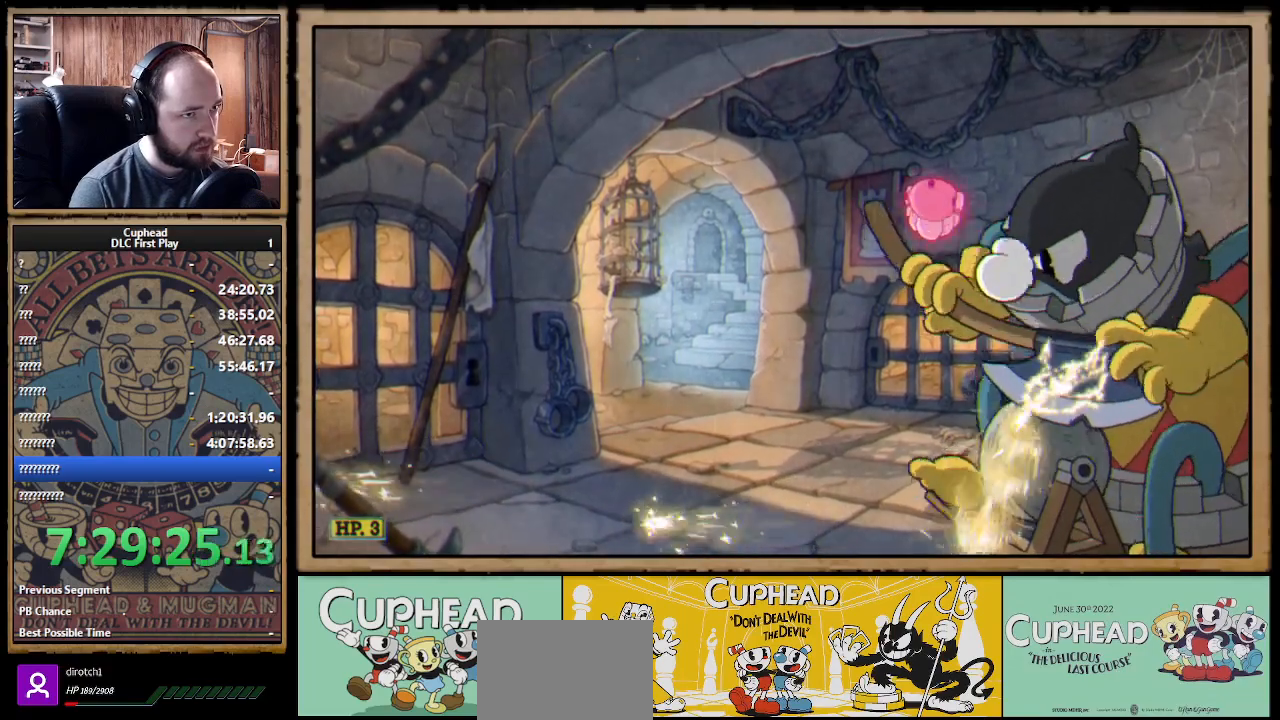
{"buttons": [], "left_stick": "center", "right_stick": "center", "events": [[67, "left_stick", "right"], [250, "B", "down"], [333, "left_stick", "center"], [383, "B", "up"]]}
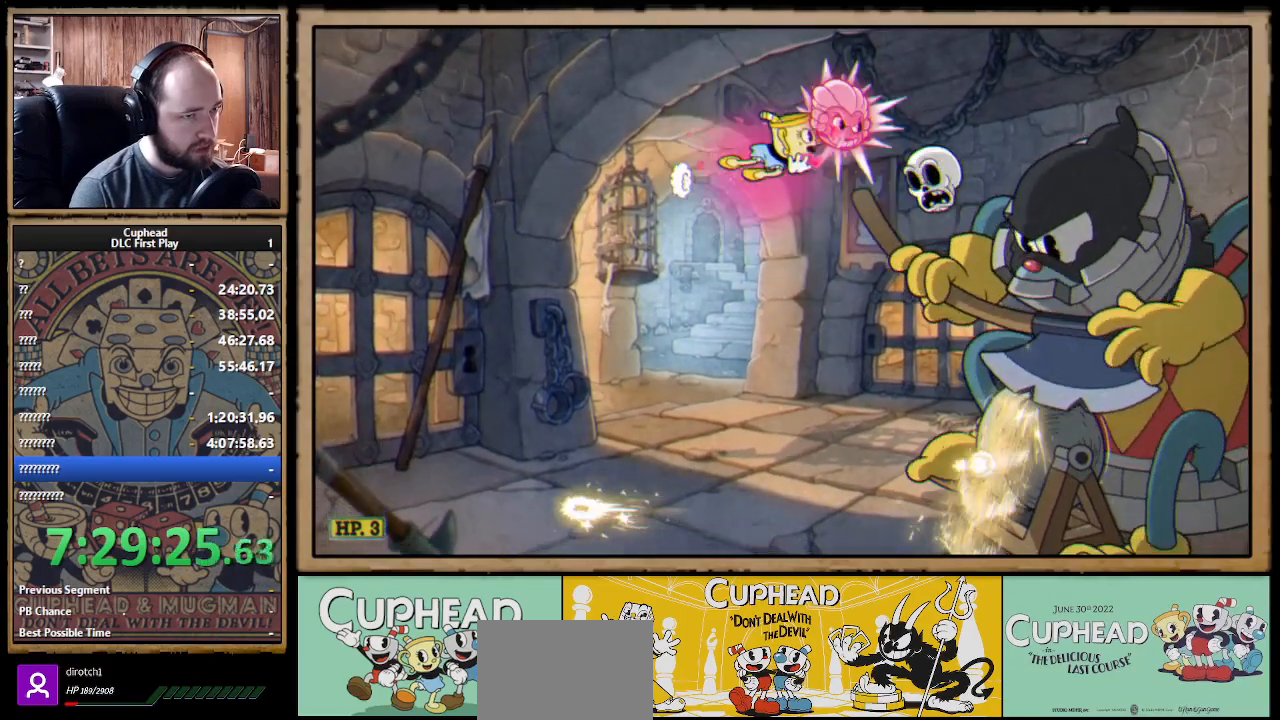
{"buttons": [], "left_stick": "center", "right_stick": "center", "events": [[17, "left_stick", "left"], [300, "left_stick", "right"], [417, "left_stick", "center"]]}
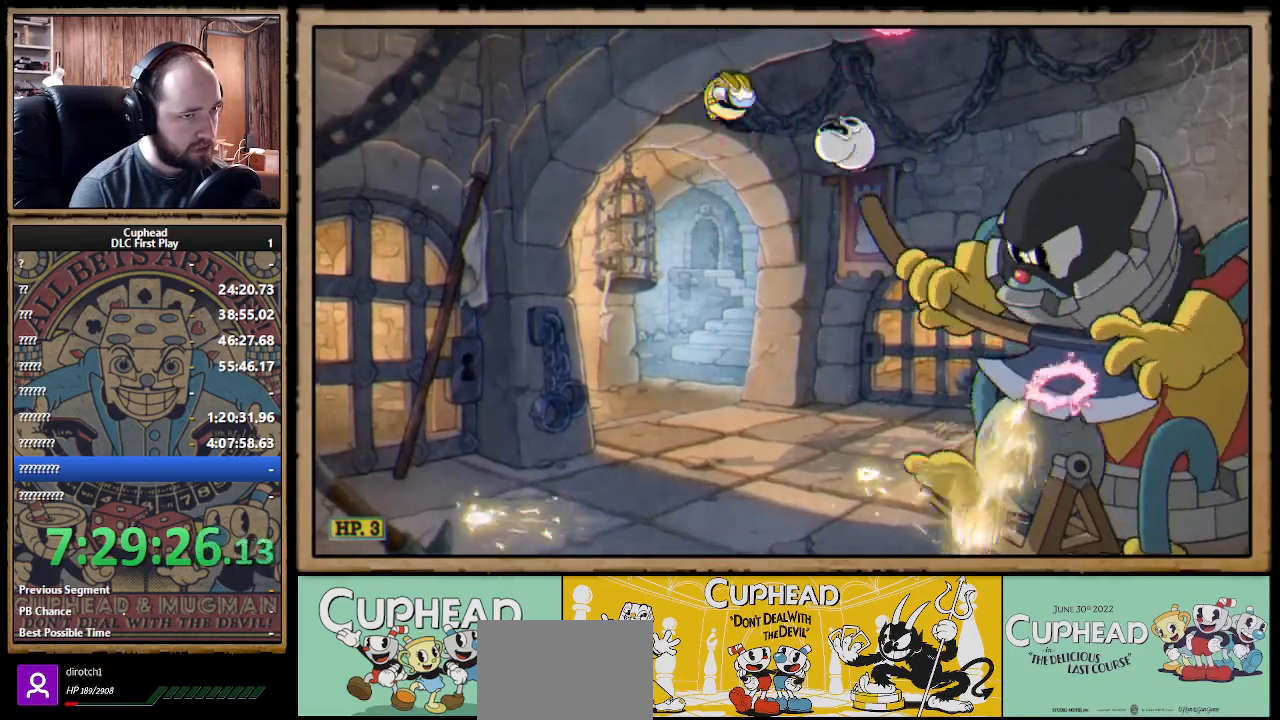
{"buttons": [], "left_stick": "left", "right_stick": "center", "events": [[183, "left_stick", "right"], [250, "left_stick", "center"], [467, "left_stick", "left"]]}
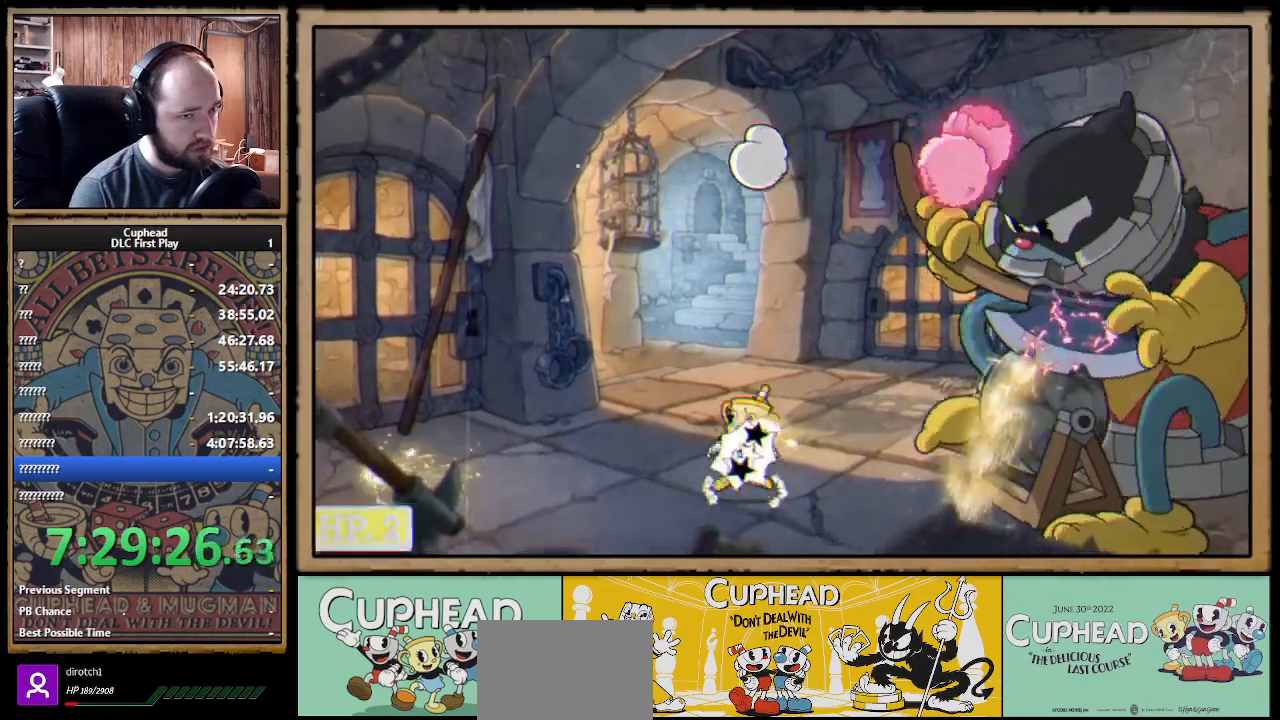
{"buttons": [], "left_stick": "center", "right_stick": "center", "events": [[117, "left_stick", "center"], [217, "left_stick", "right"], [317, "left_stick", "center"]]}
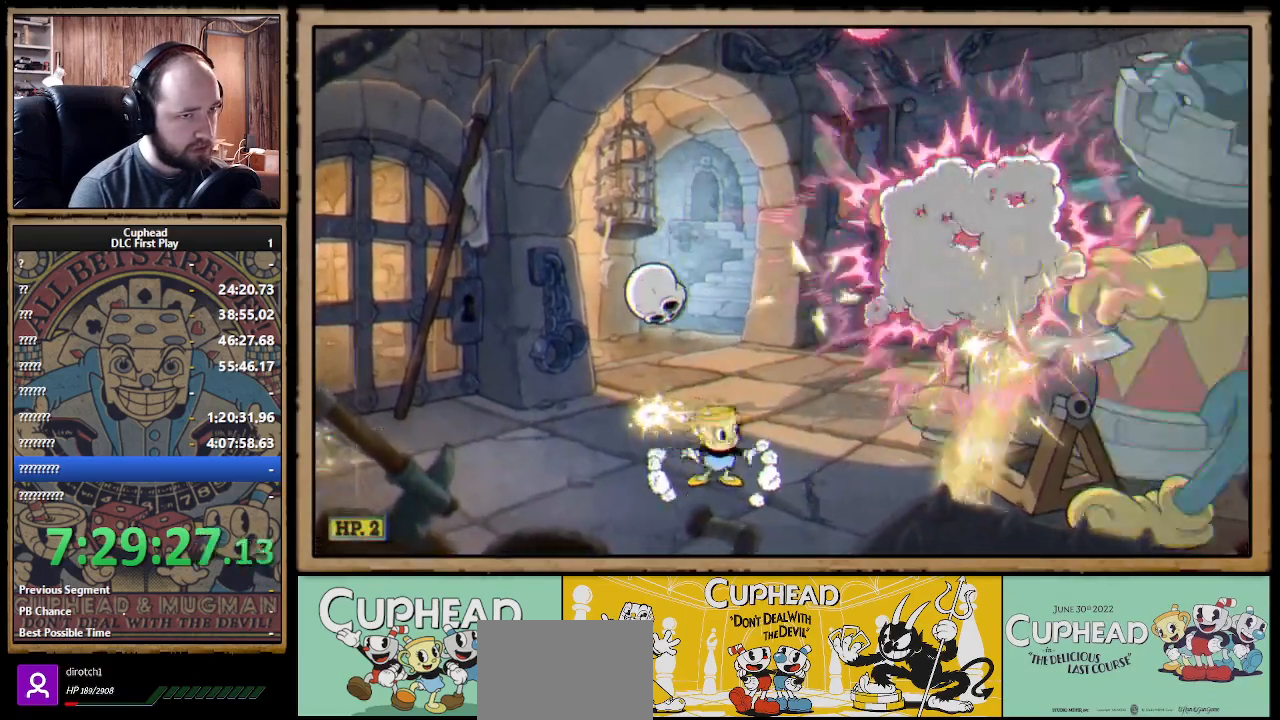
{"buttons": ["A"], "left_stick": "center", "right_stick": "center", "events": [[17, "left_stick", "left"], [217, "A", "down"], [400, "left_stick", "center"]]}
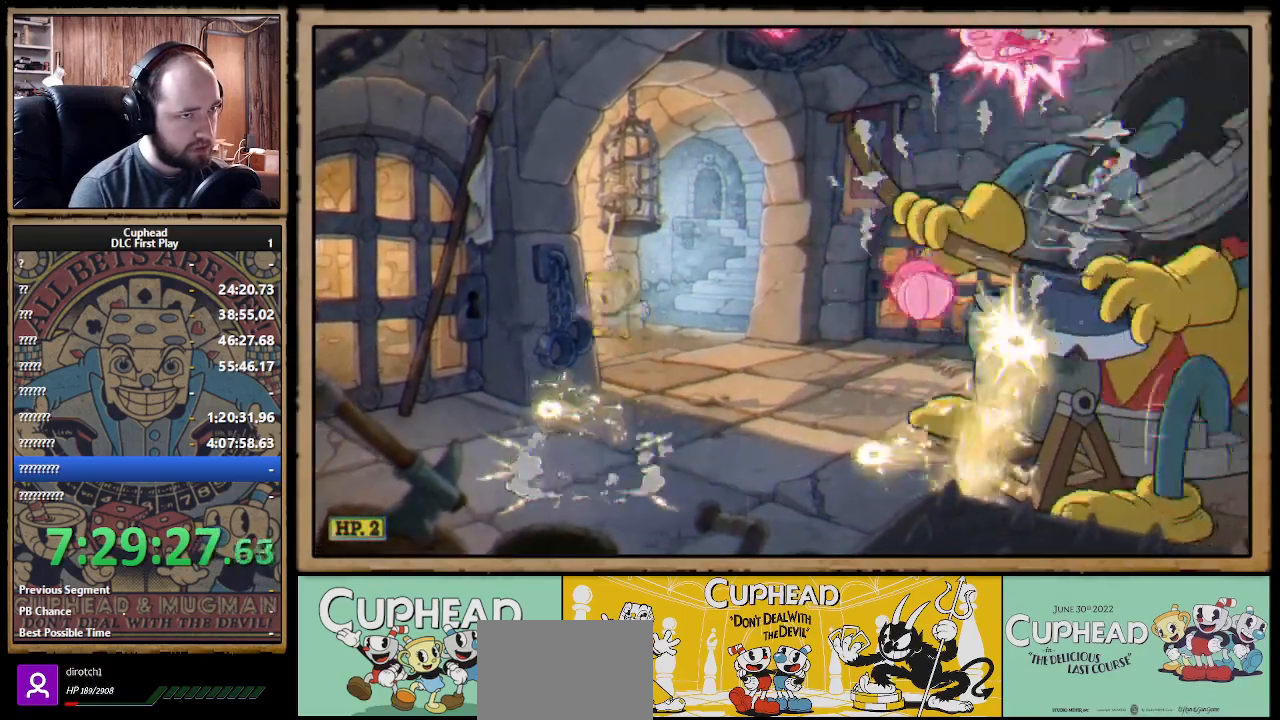
{"buttons": [], "left_stick": "center", "right_stick": "center", "events": [[50, "A", "up"], [83, "left_stick", "left"], [167, "A", "down"], [417, "left_stick", "center"], [483, "A", "up"]]}
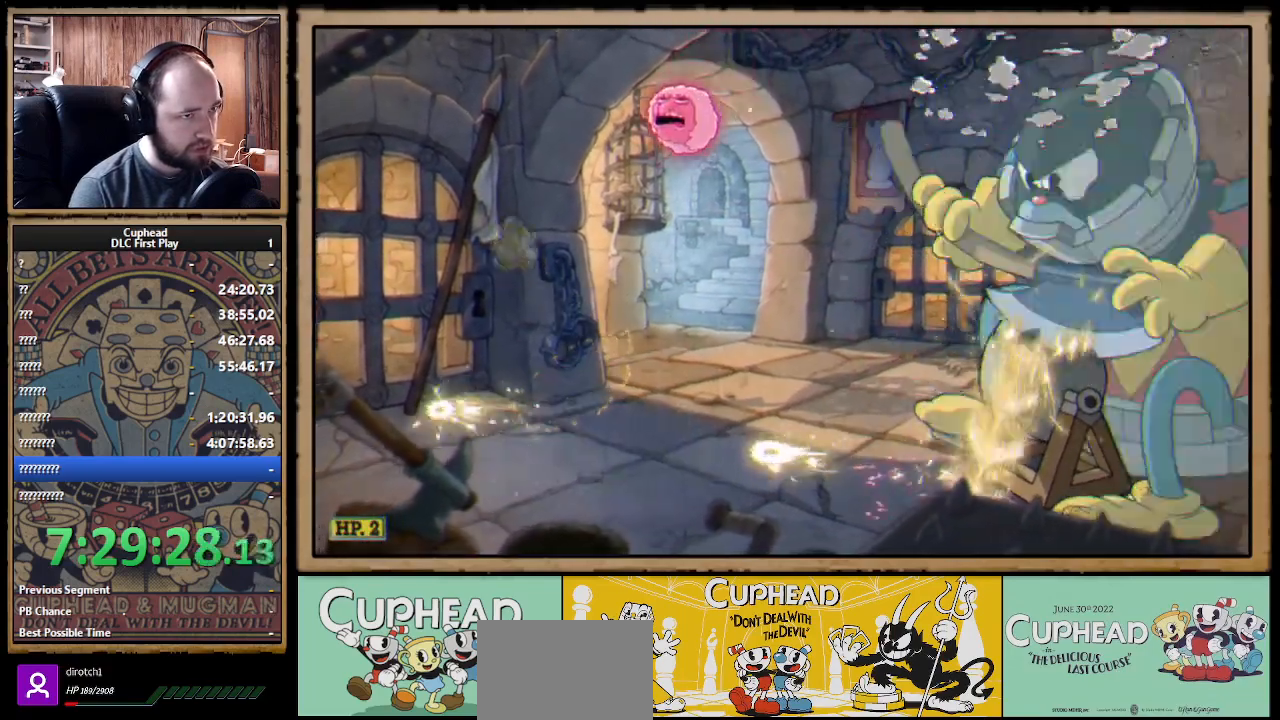
{"buttons": ["B"], "left_stick": "center", "right_stick": "center", "events": [[50, "left_stick", "left"], [350, "A", "down"], [367, "left_stick", "right"], [433, "B", "down"], [467, "A", "up"], [483, "left_stick", "center"]]}